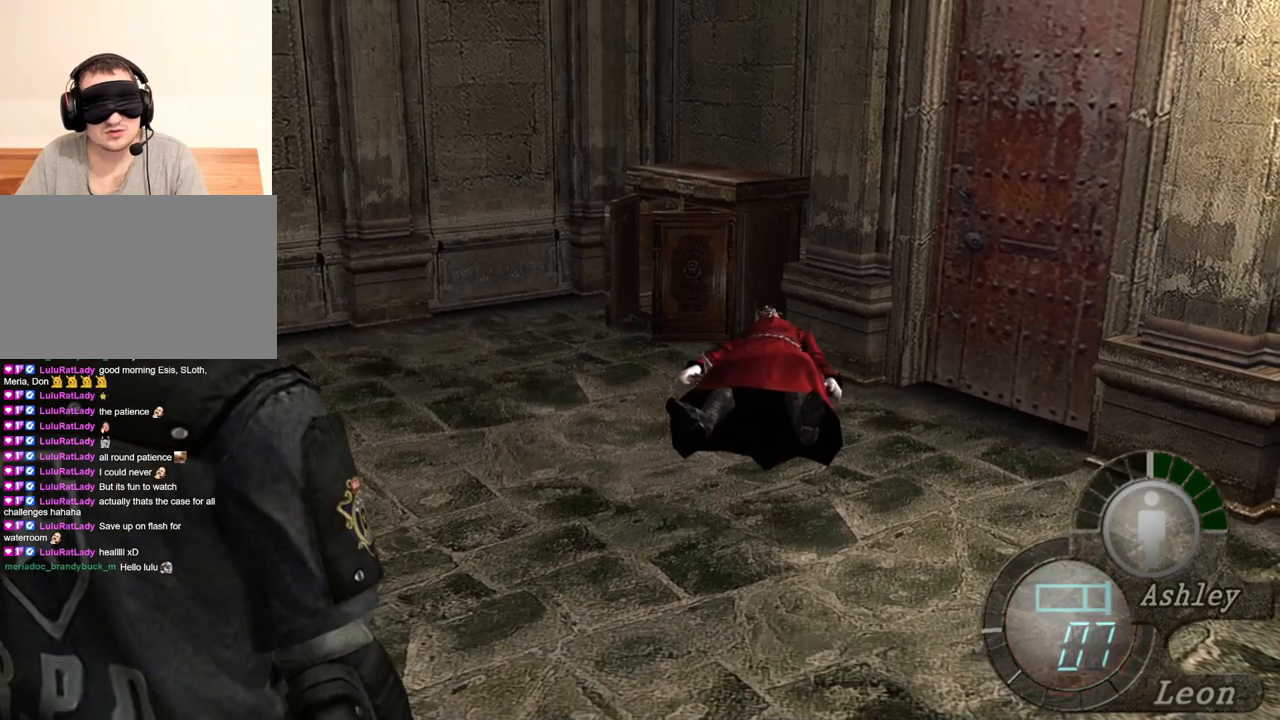
Gameplay with keyboard and mouse; each line is a JSON object with the keys and mouse buttons held at the frame after it. "events" lists presses ("down") and releases ("up") of "1", "2", "3", "4", "5", "a", "alt", "b", "c", "ctrl", "d", "e", "f", "g", "q", "r", "s", "shift", "space", "t", "tab", "tilde", "v", "w", "x", "z", "mouse_left", "mouse_wheel", "mouse_right", "mouse_mb4" and "mouse_mb5" between this image and that frame as [ms after this image, input, new state], when the widget could be followed in between. "mouse_left", "mouse_wheel", "mouse_right", "mouse_mb4", "mouse_mb5" = the "left", "wheel", "right", "mb4", "mb5" buttons of the "mouse" list. No other keys are recorded. "wheel" means that the mouse wheel is clicked or scrolled. Mouse movement is not recorded.
{"keys": [], "mouse": [], "events": [[217, "tab", "down"], [350, "tab", "up"]]}
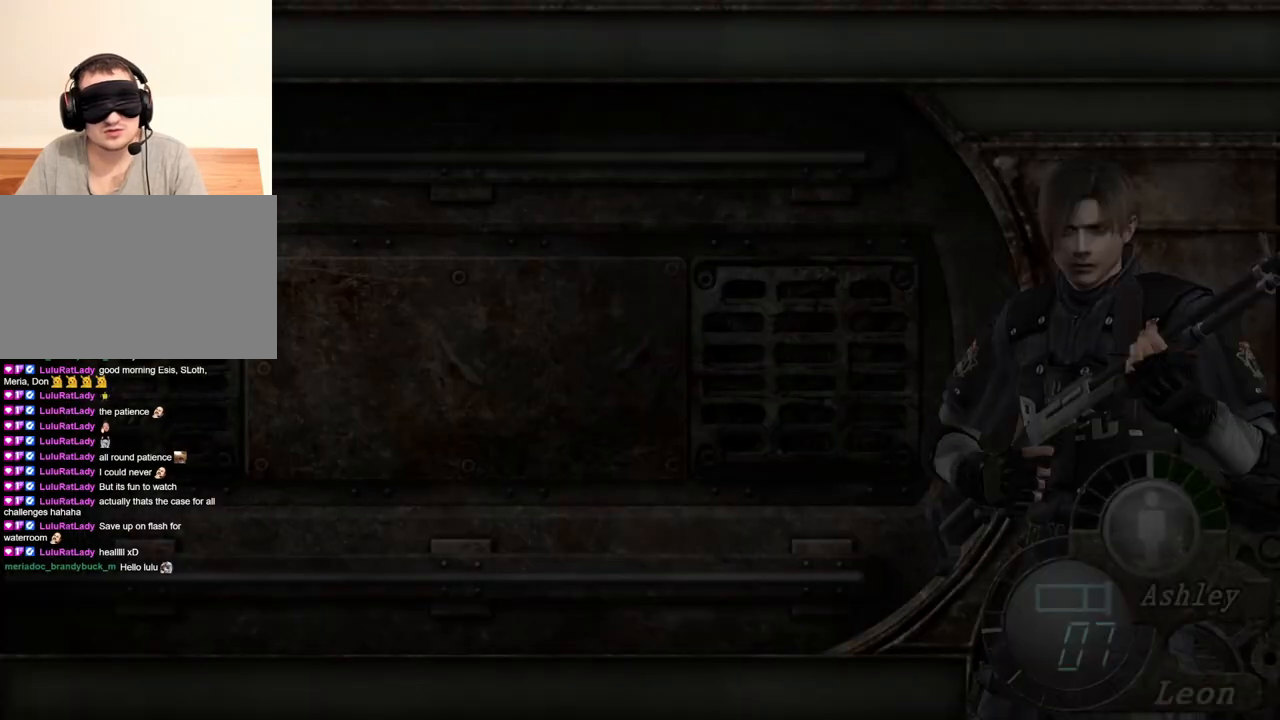
{"keys": [], "mouse": [], "events": []}
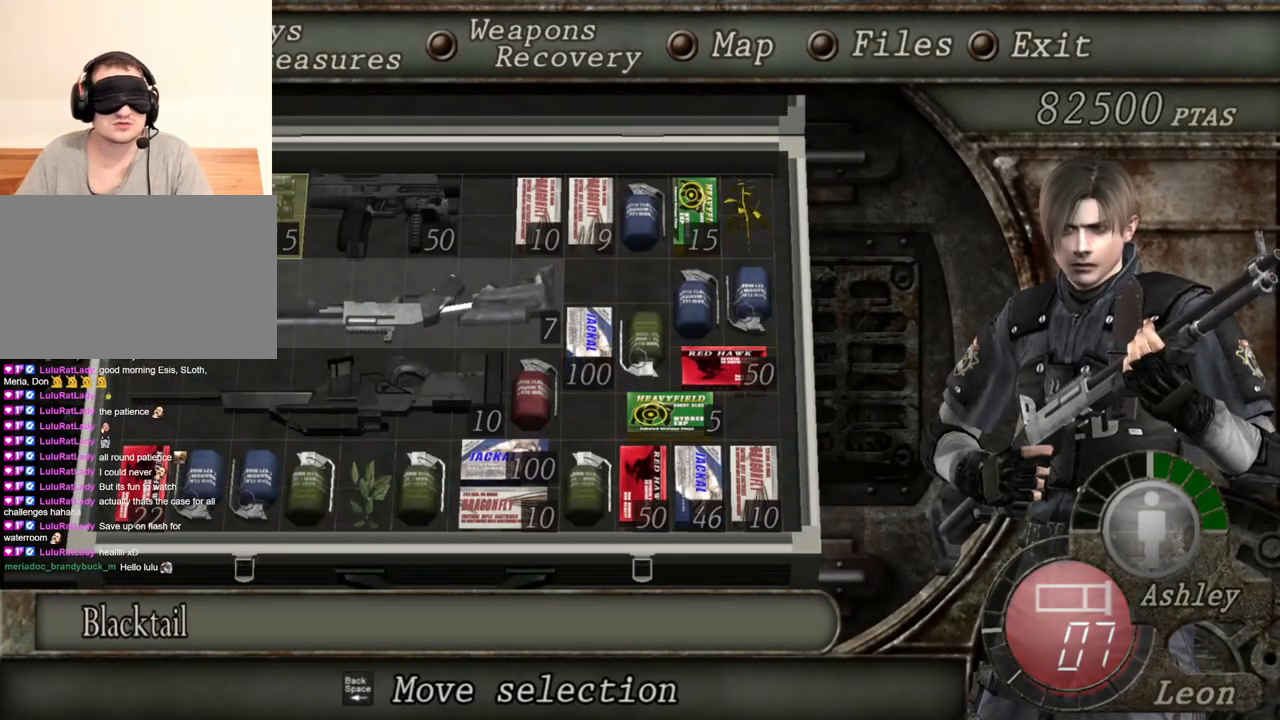
{"keys": [], "mouse": [], "events": []}
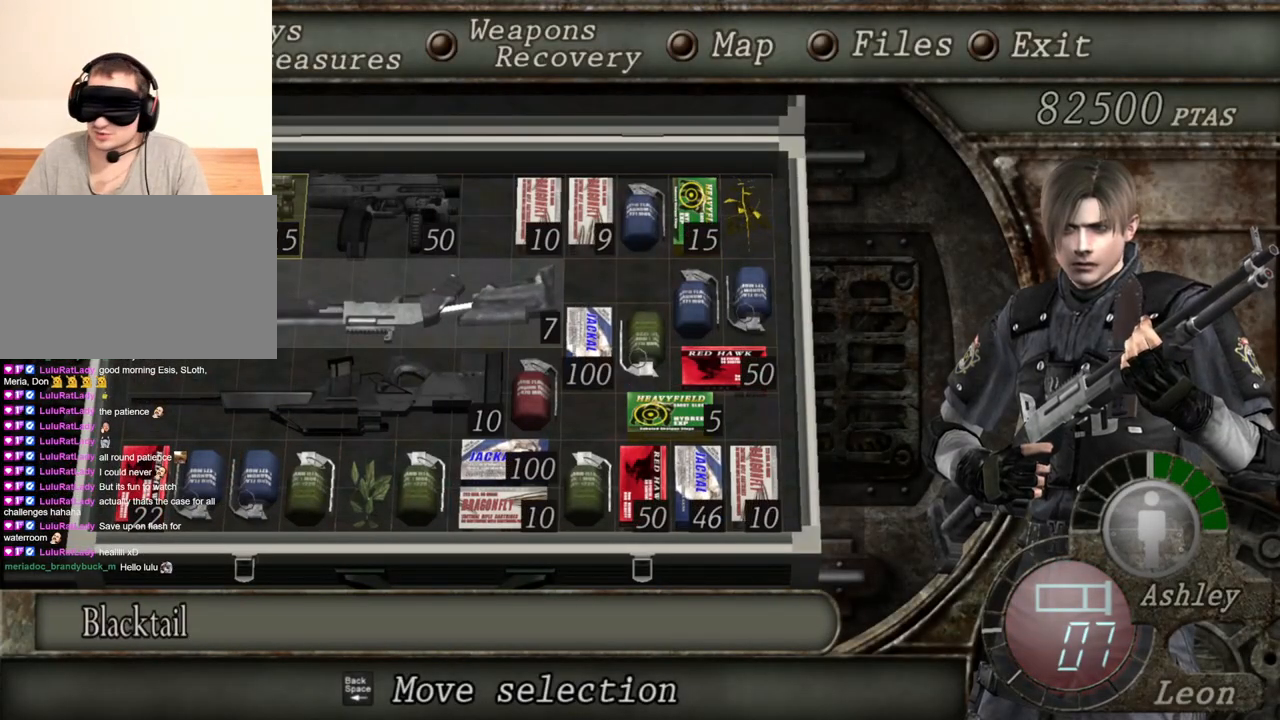
{"keys": [], "mouse": [], "events": []}
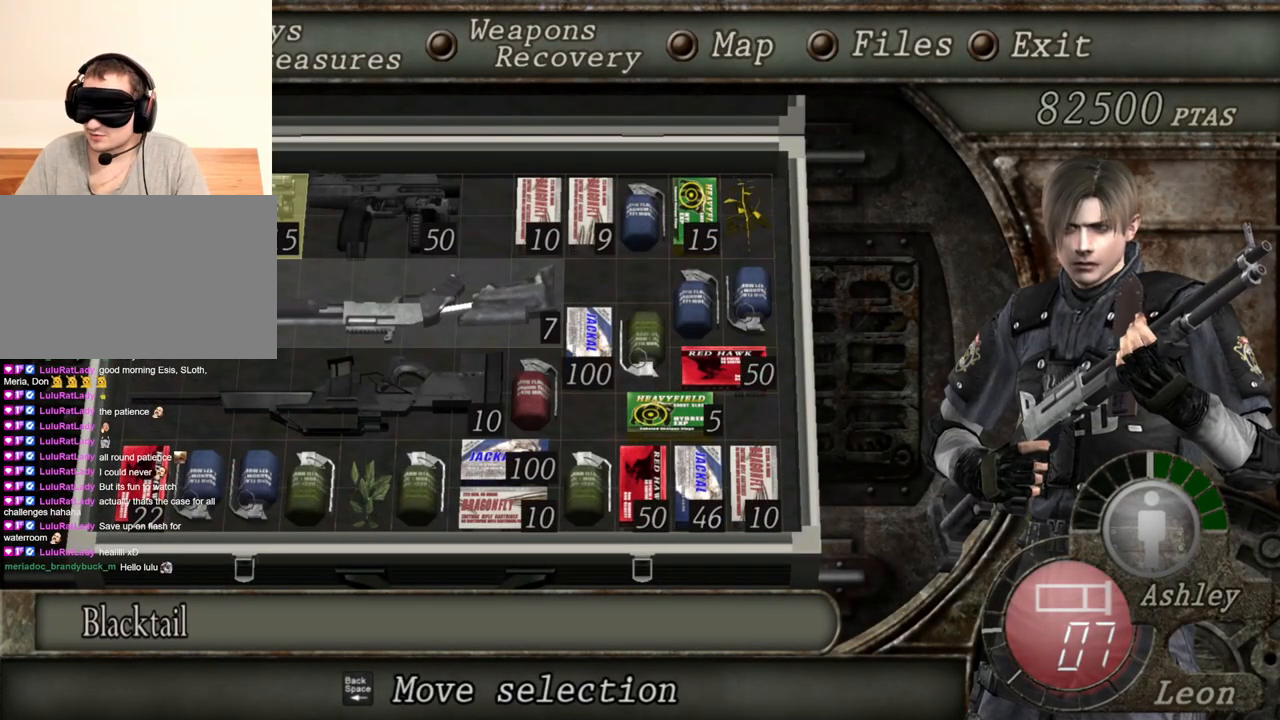
{"keys": [], "mouse": [], "events": []}
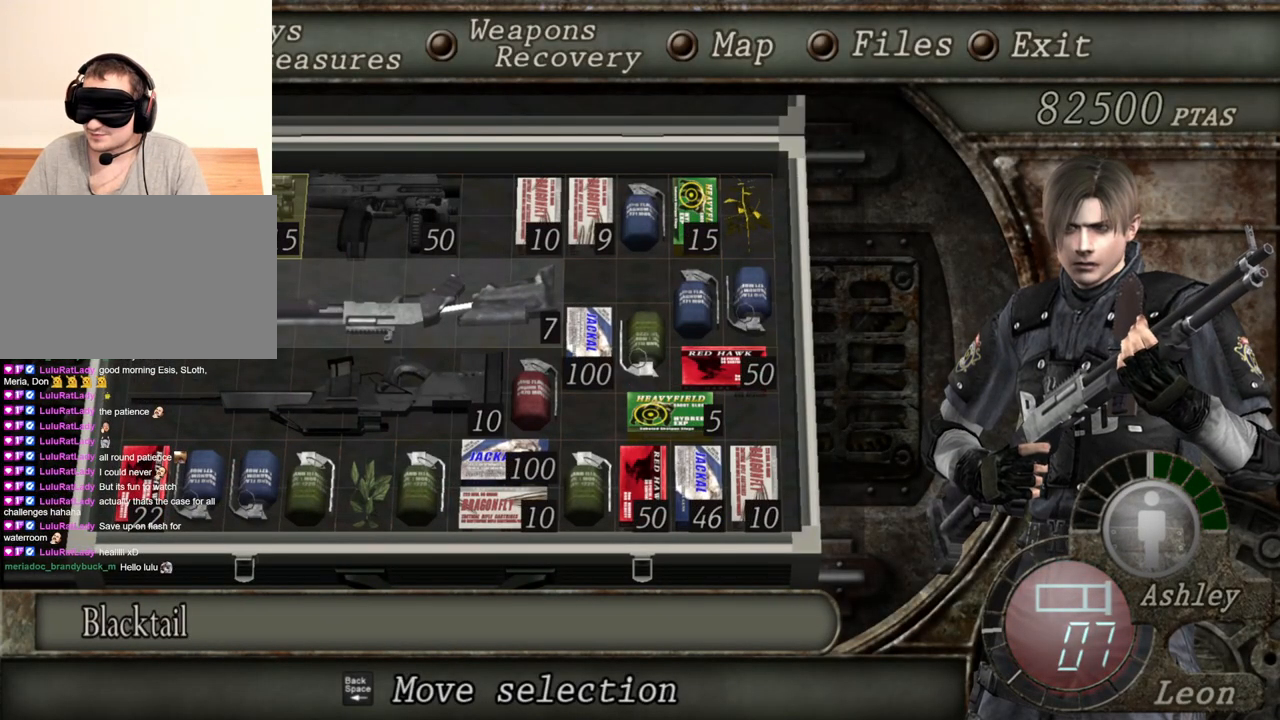
{"keys": [], "mouse": [], "events": []}
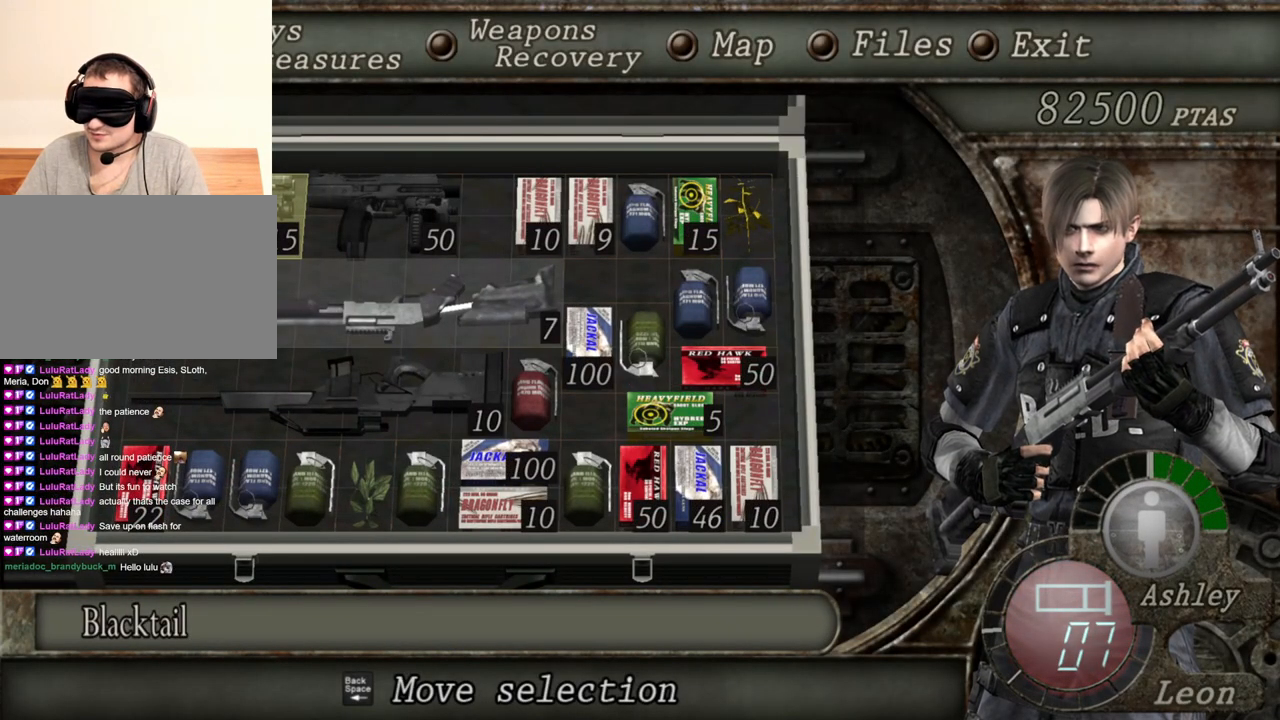
{"keys": [], "mouse": [], "events": []}
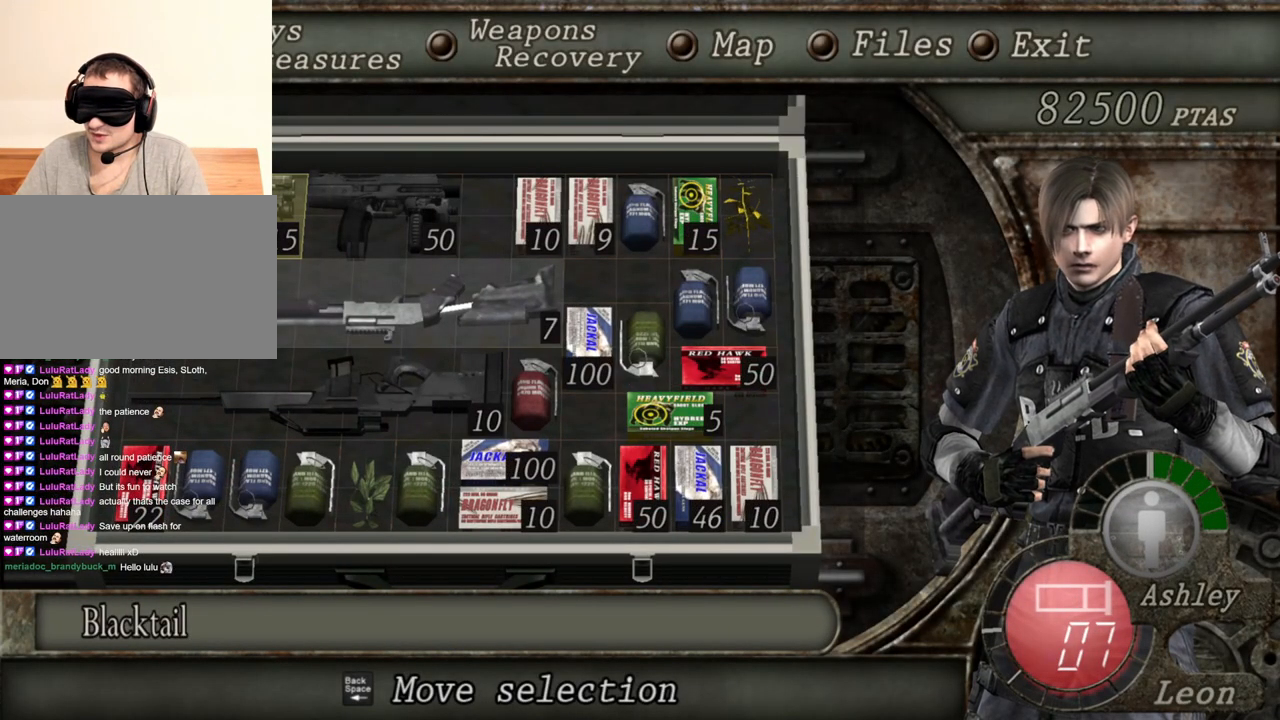
{"keys": [], "mouse": [], "events": []}
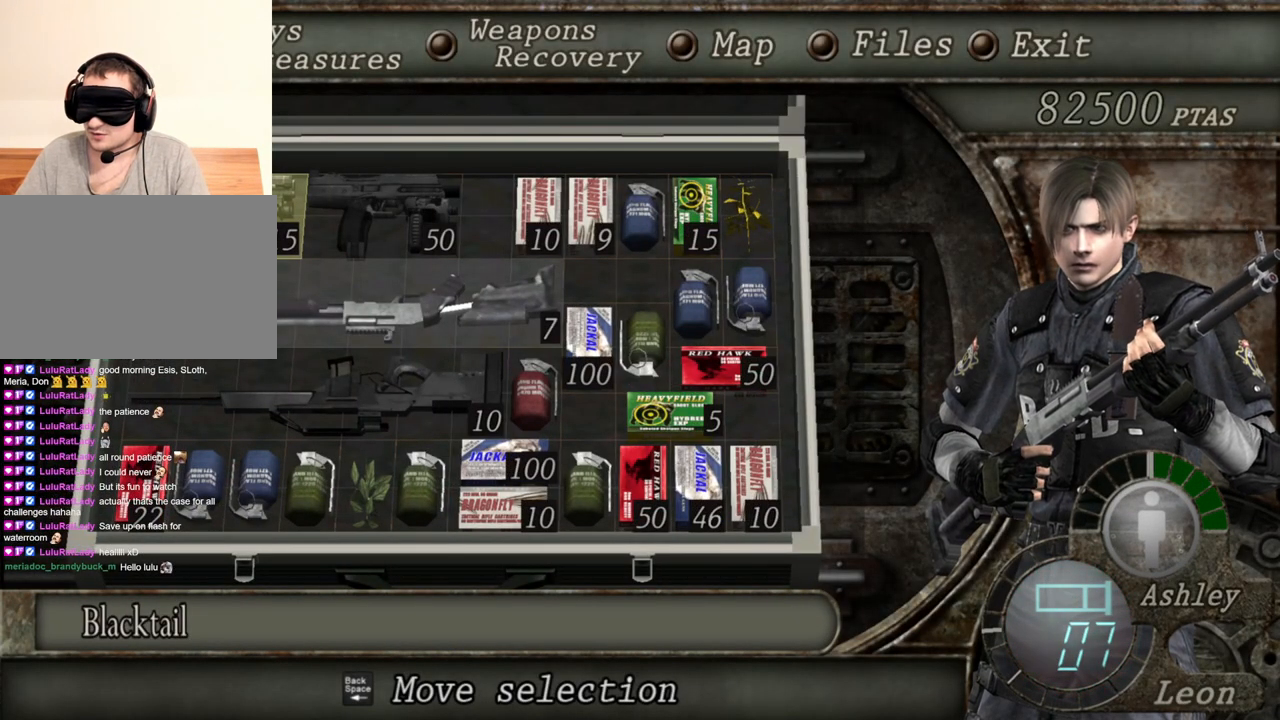
{"keys": [], "mouse": [], "events": [[150, "s", "down"], [217, "s", "up"]]}
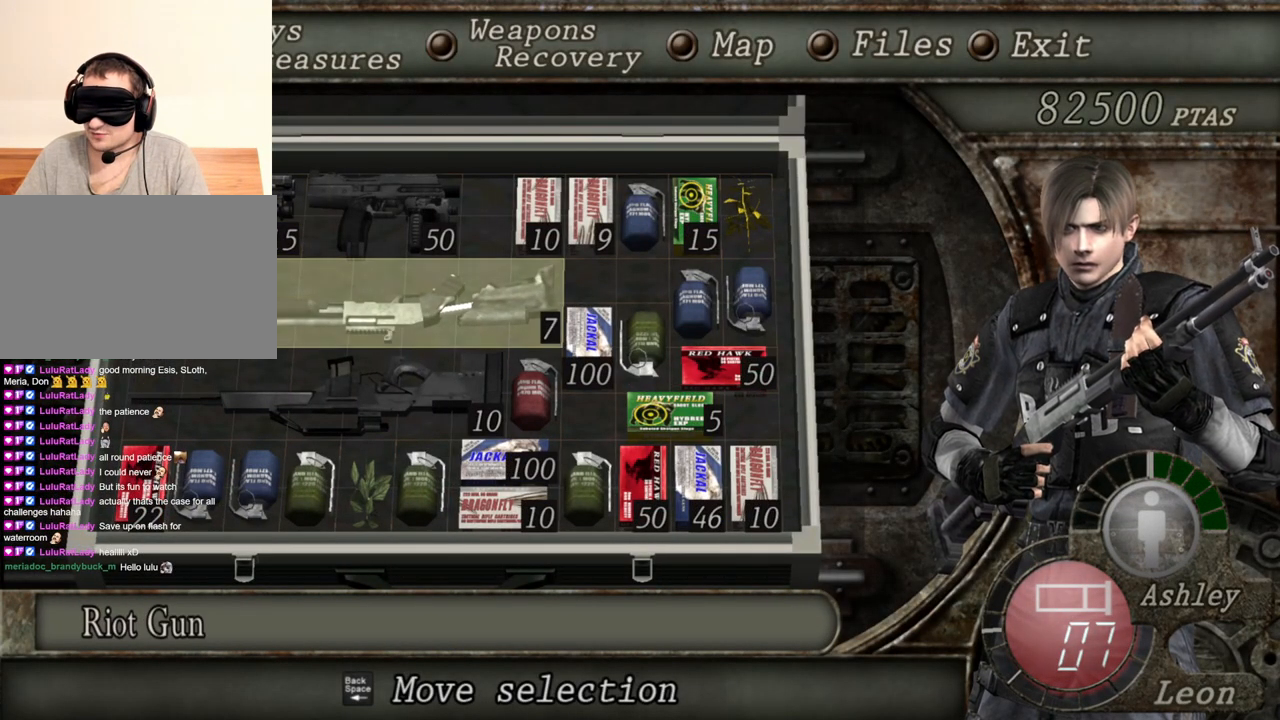
{"keys": ["e"], "mouse": [], "events": [[50, "s", "down"], [150, "s", "up"], [217, "e", "down"], [350, "e", "up"], [384, "e", "down"]]}
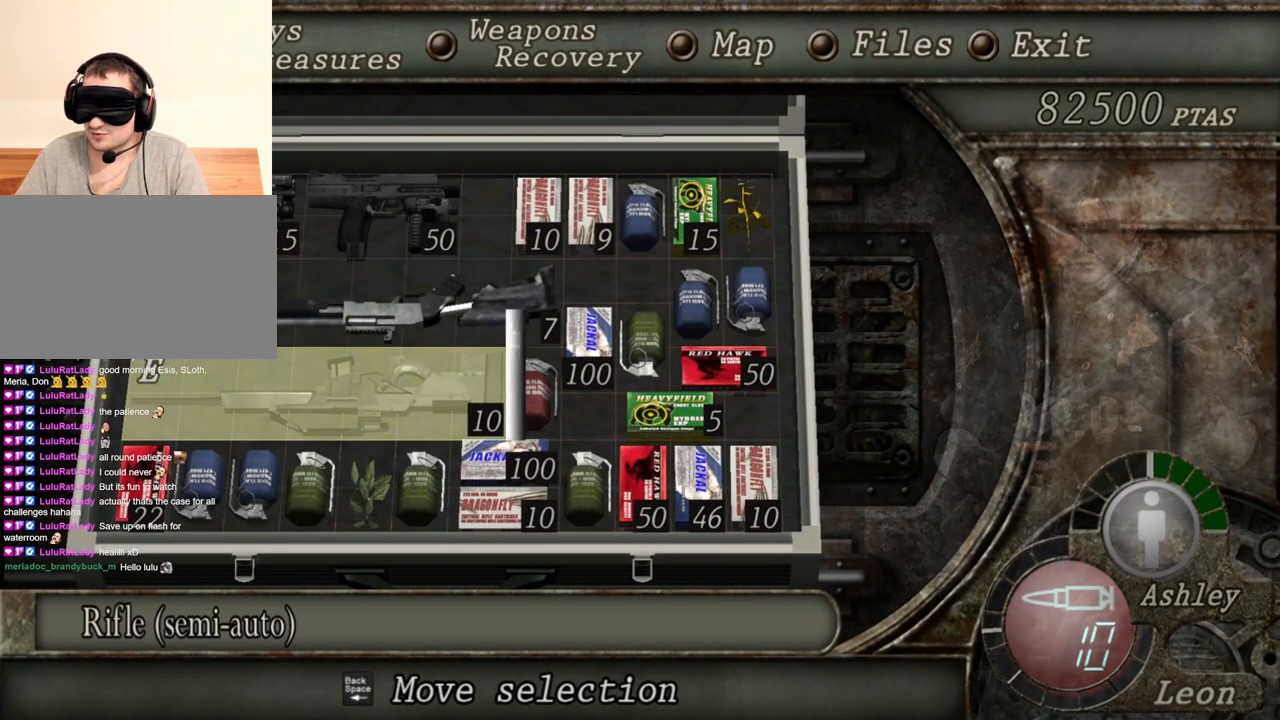
{"keys": [], "mouse": [], "events": [[17, "e", "up"]]}
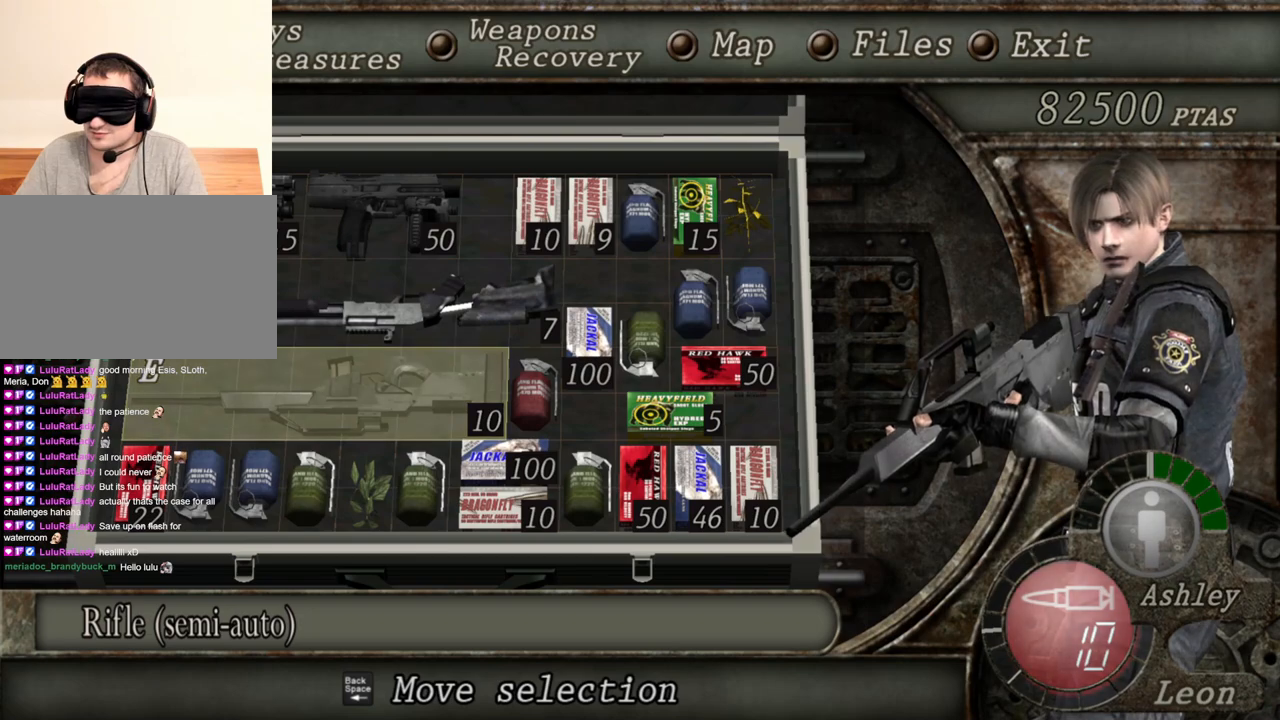
{"keys": [], "mouse": [], "events": []}
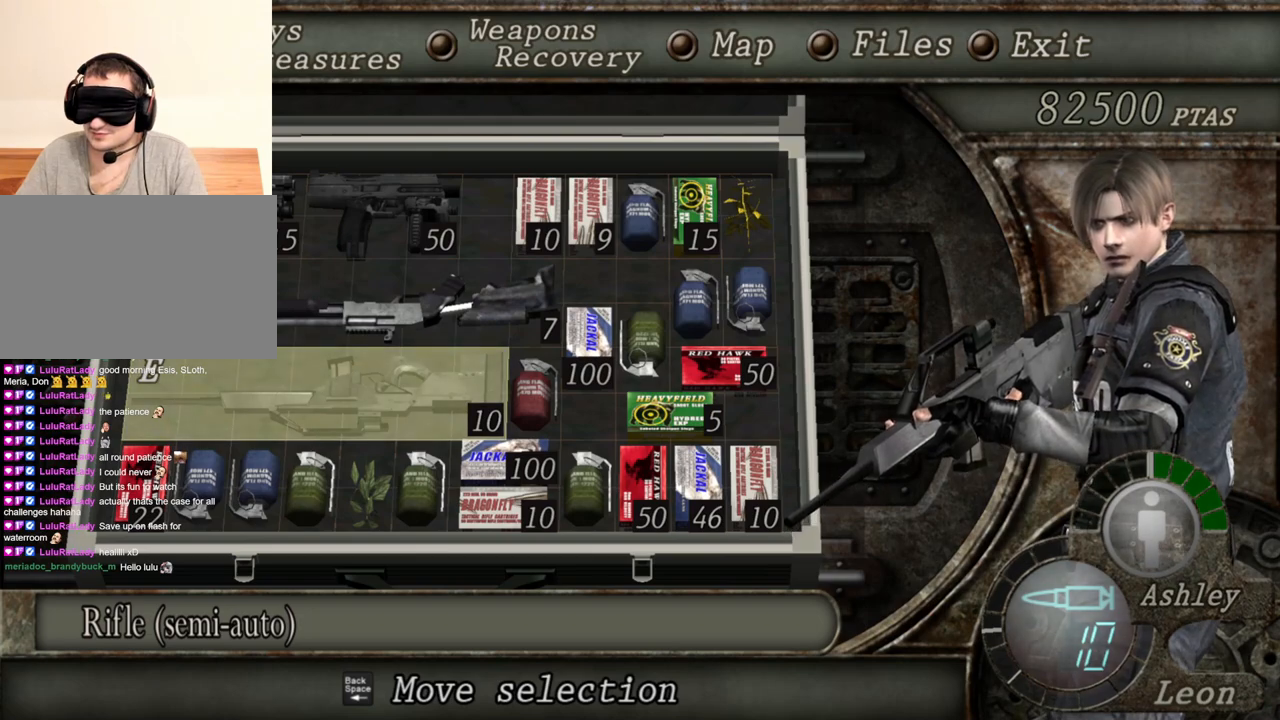
{"keys": [], "mouse": [], "events": []}
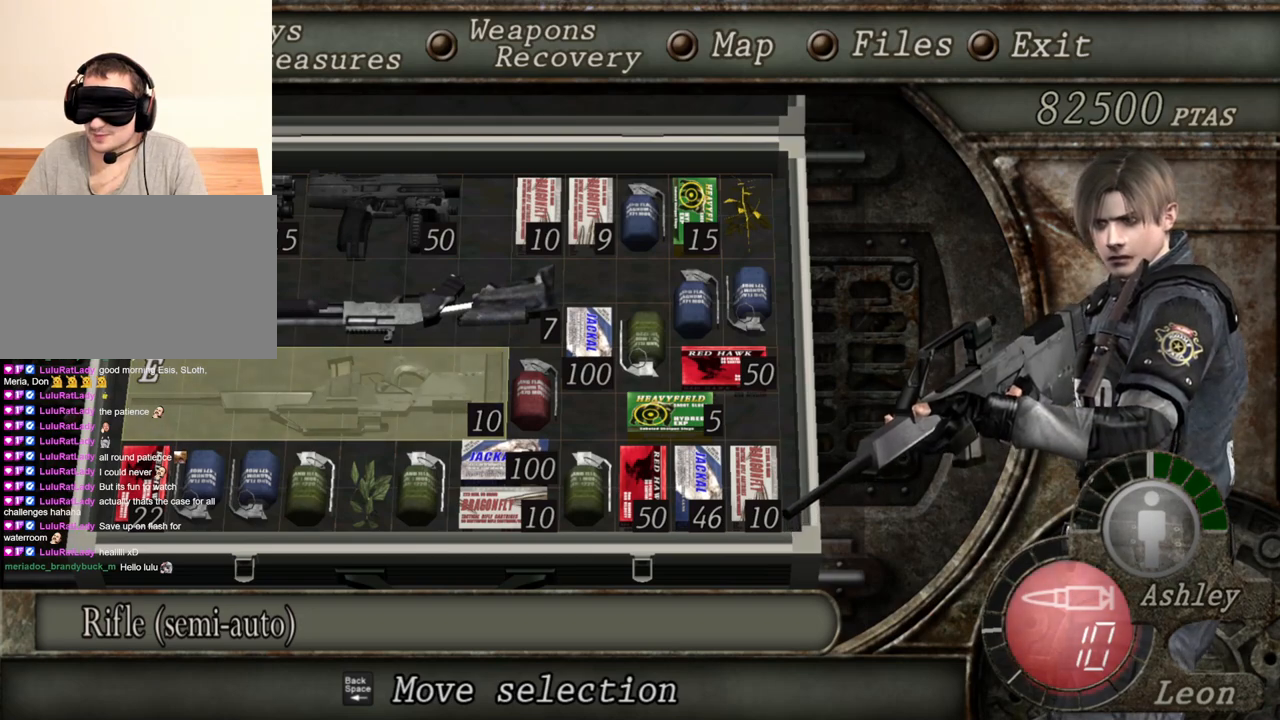
{"keys": [], "mouse": [], "events": []}
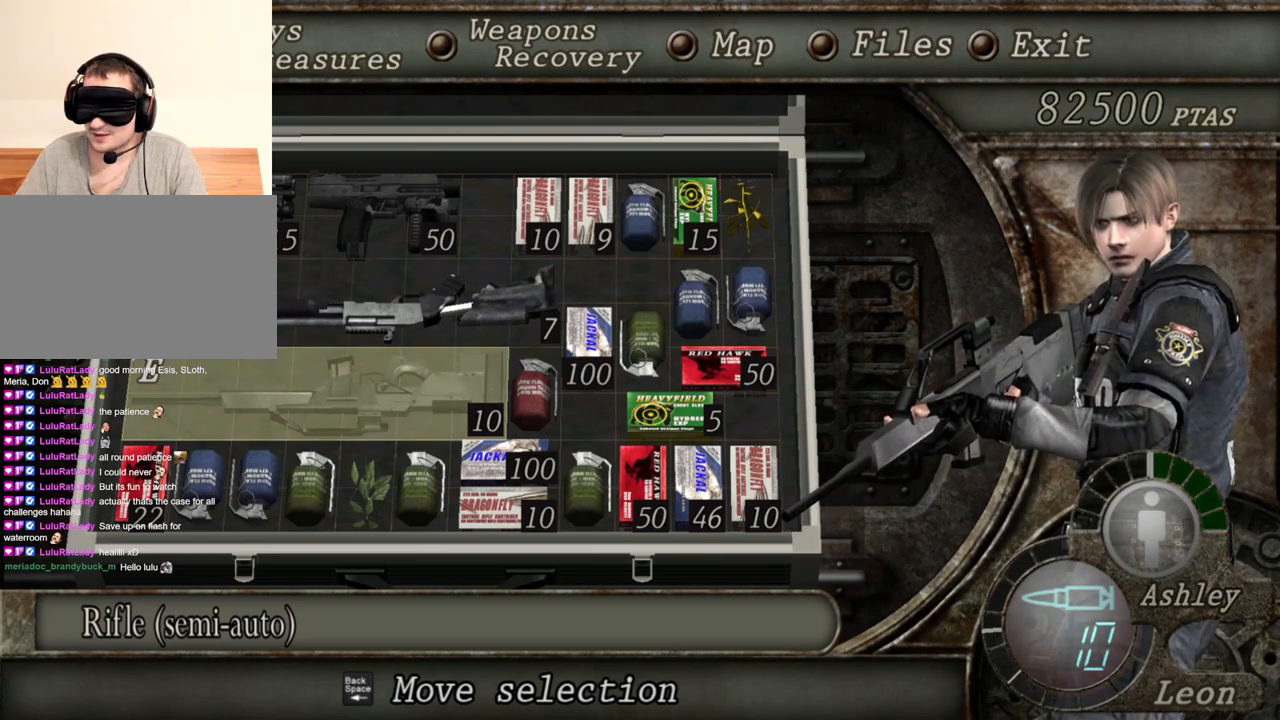
{"keys": [], "mouse": [], "events": []}
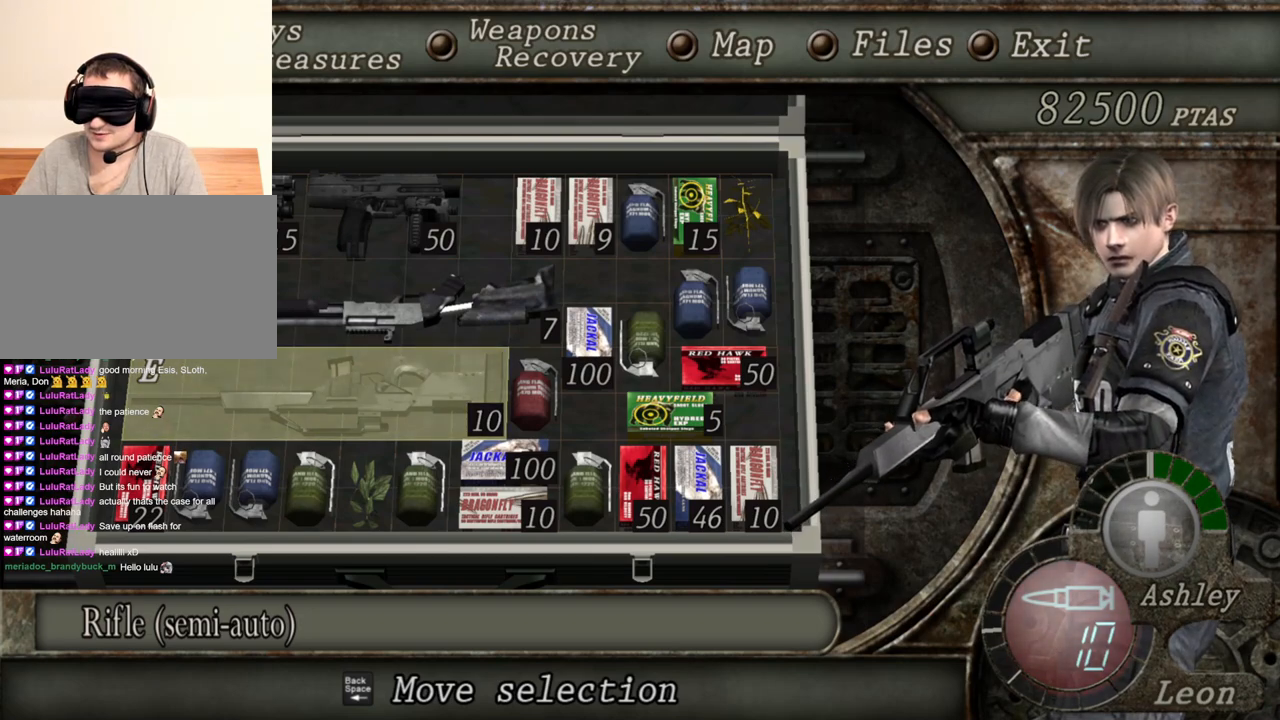
{"keys": [], "mouse": [], "events": []}
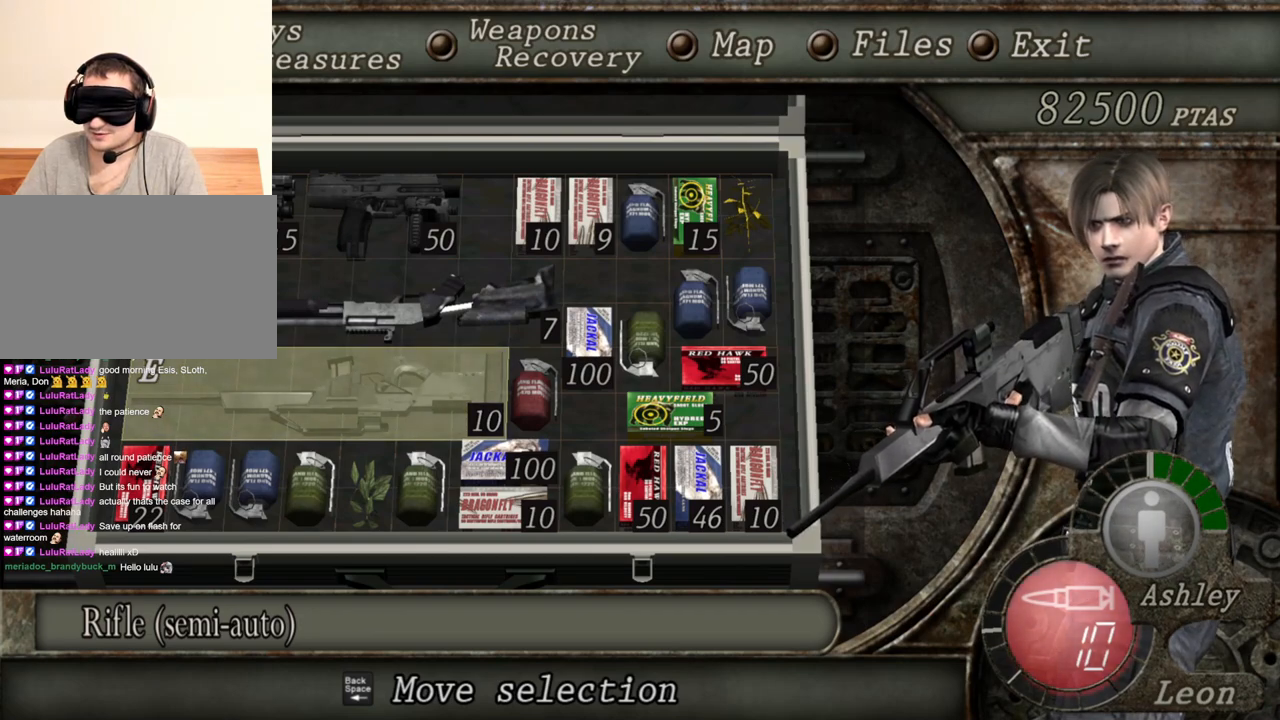
{"keys": [], "mouse": [], "events": []}
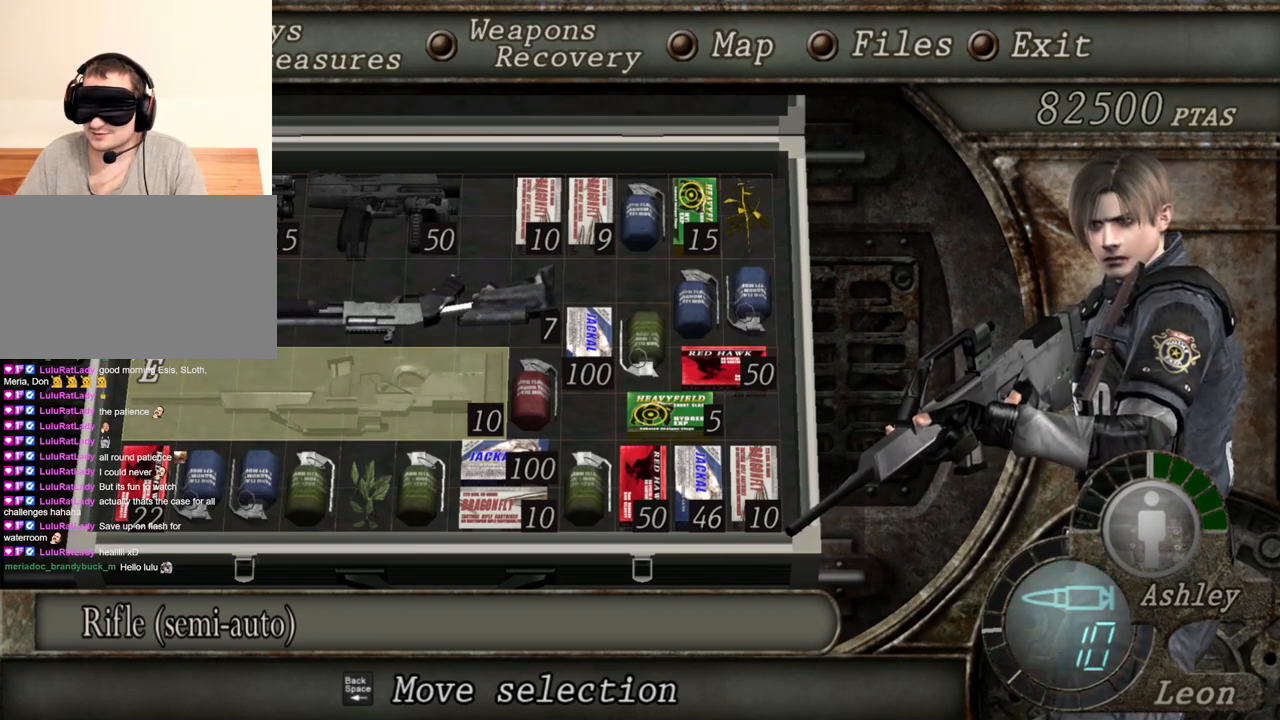
{"keys": [], "mouse": [], "events": []}
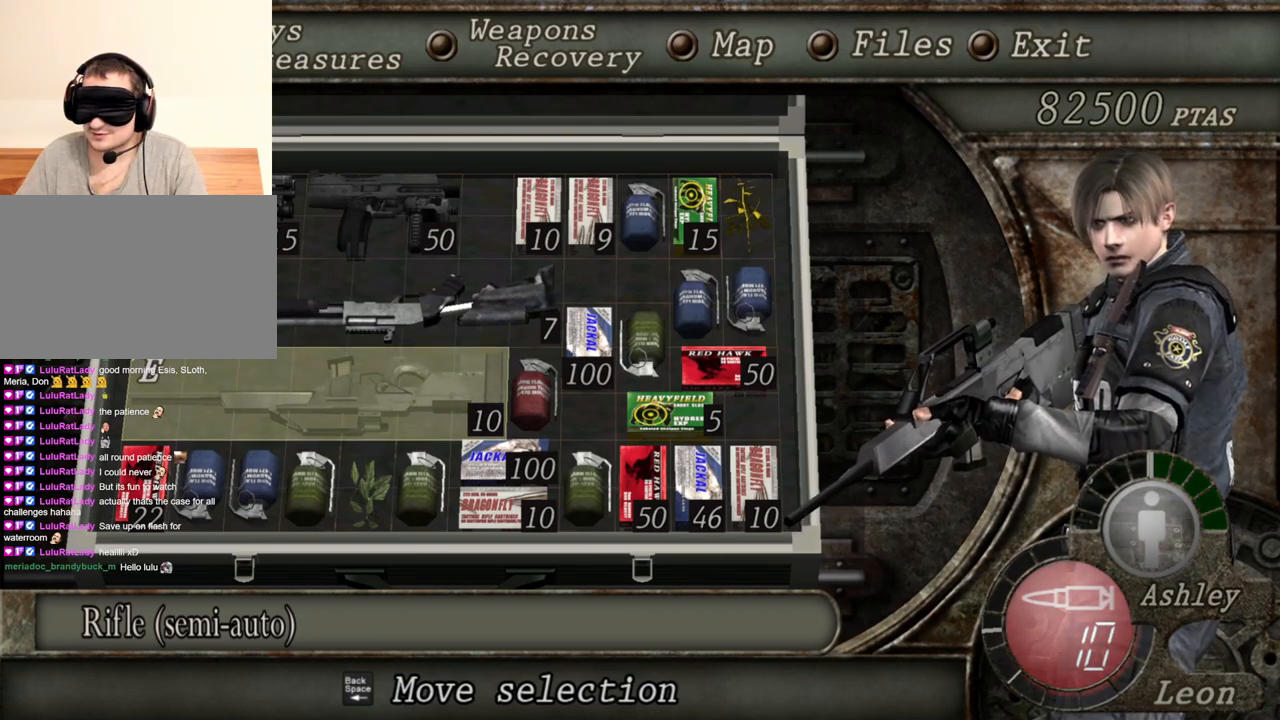
{"keys": [], "mouse": [], "events": []}
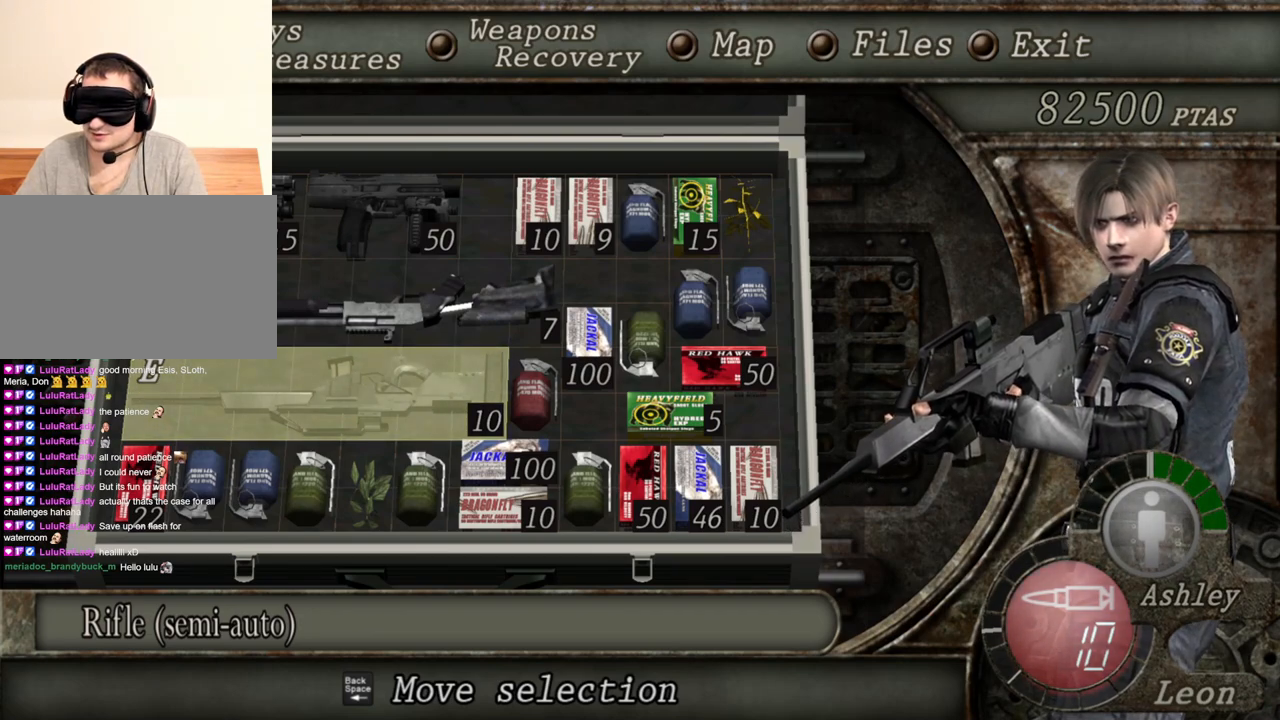
{"keys": [], "mouse": [], "events": []}
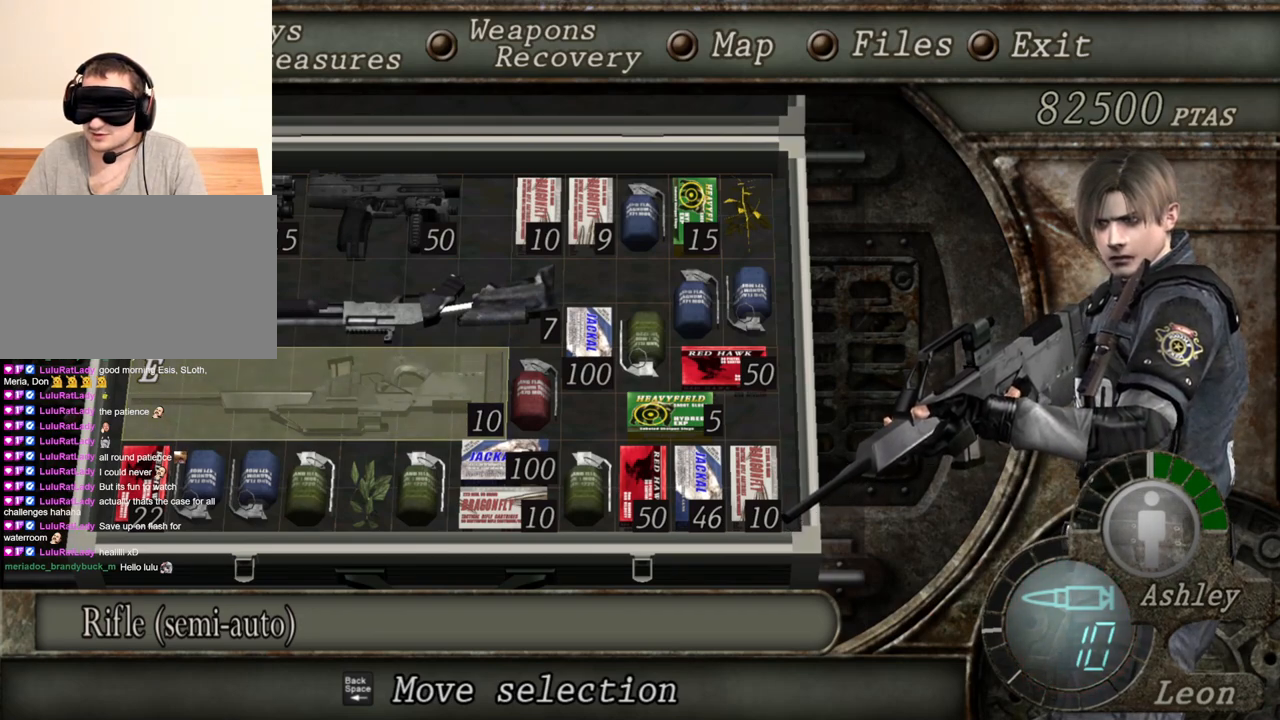
{"keys": [], "mouse": [], "events": []}
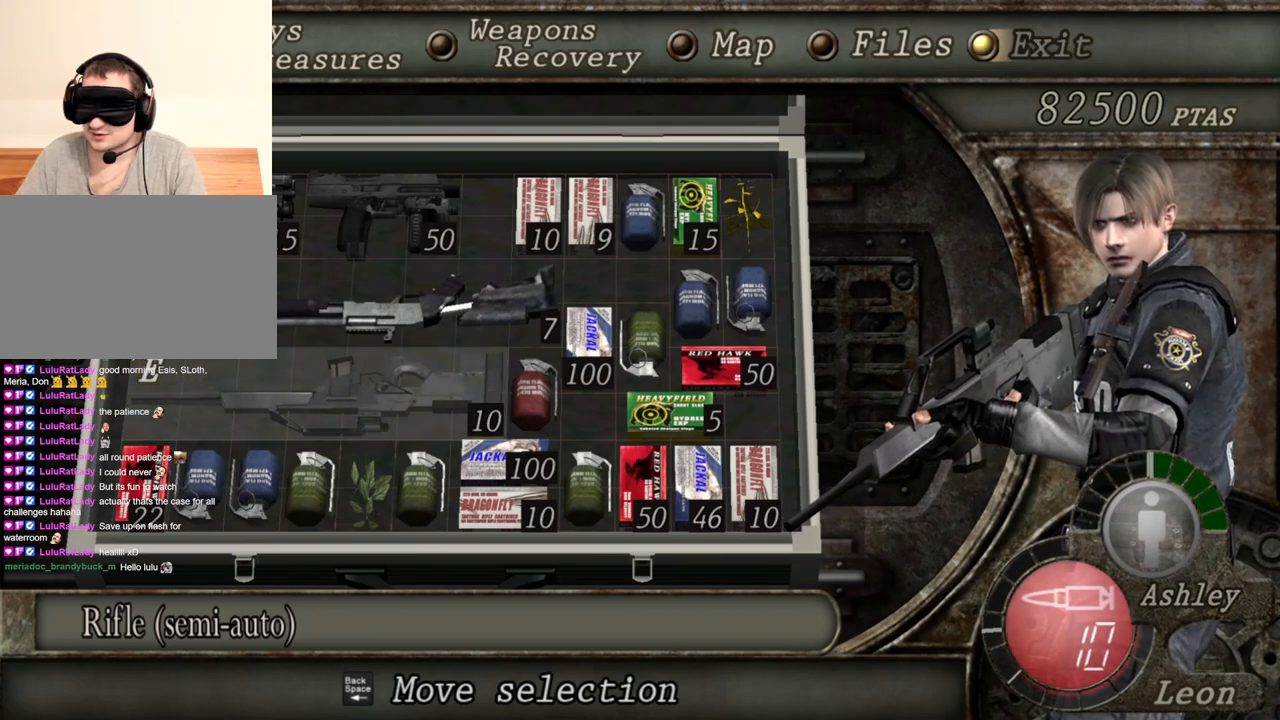
{"keys": [], "mouse": ["right"], "events": [[184, "mouse_right", "down"]]}
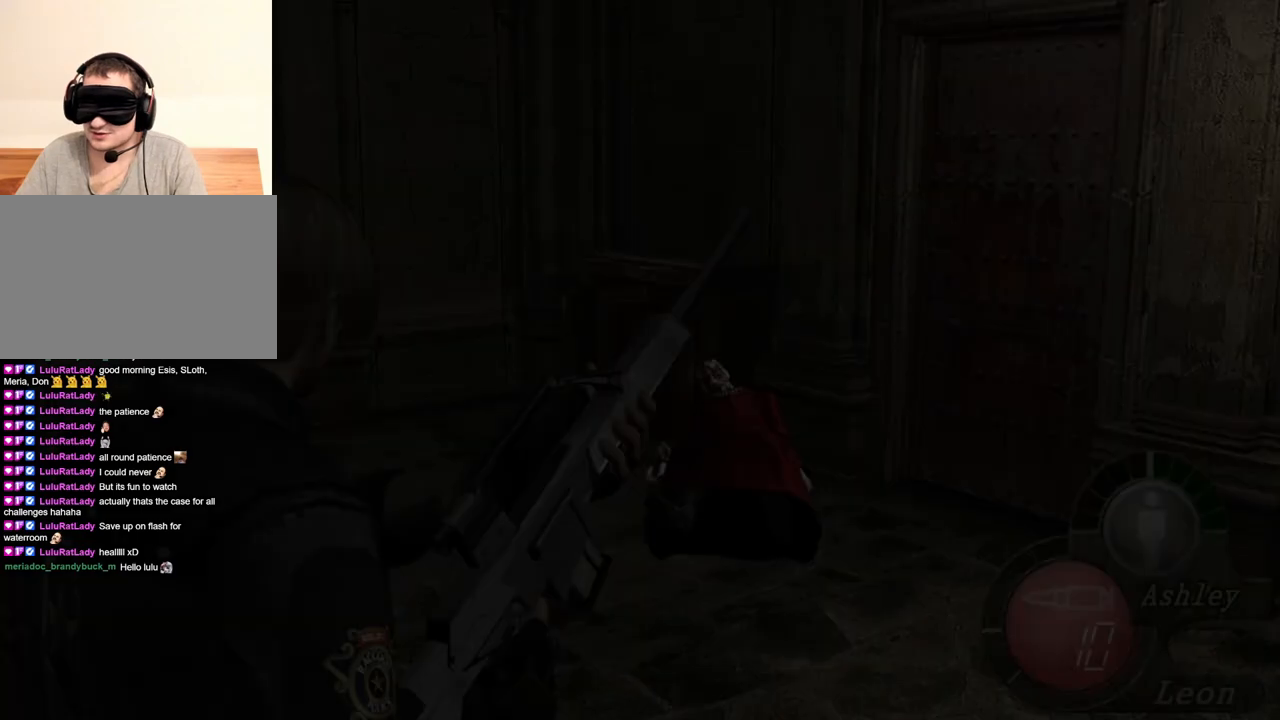
{"keys": [], "mouse": ["right"], "events": []}
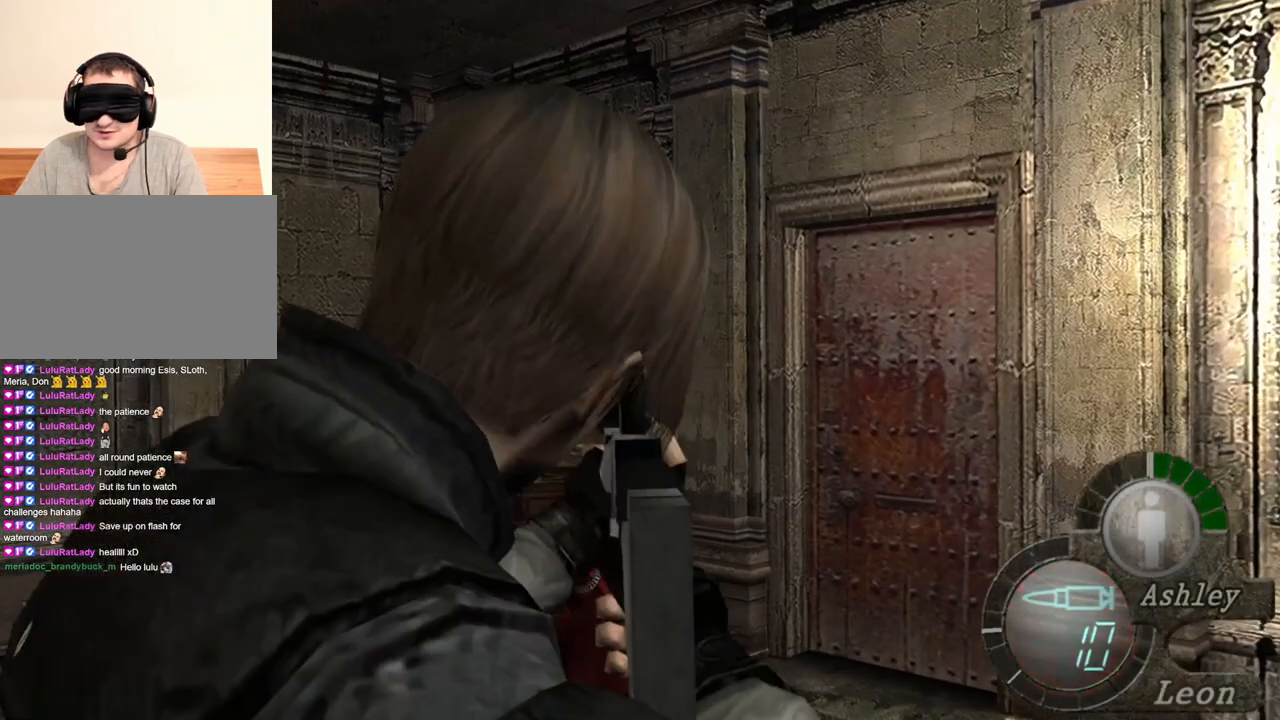
{"keys": [], "mouse": ["right"], "events": []}
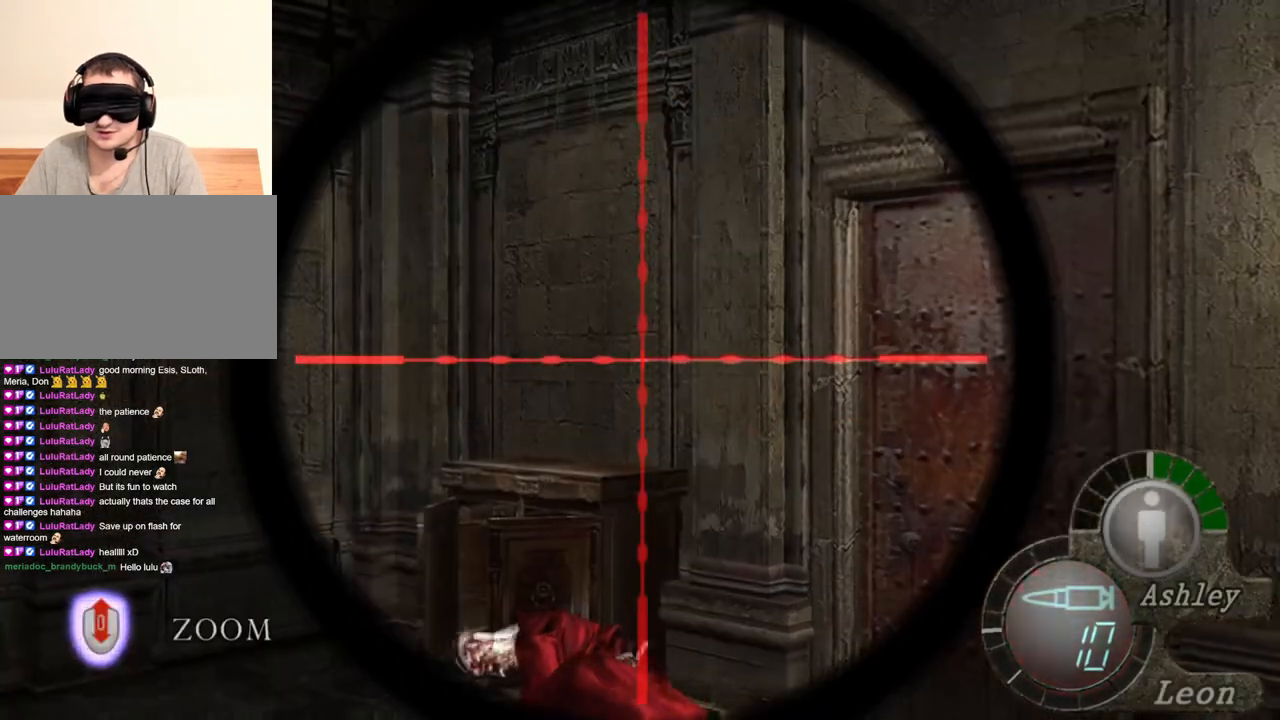
{"keys": [], "mouse": ["right"], "events": []}
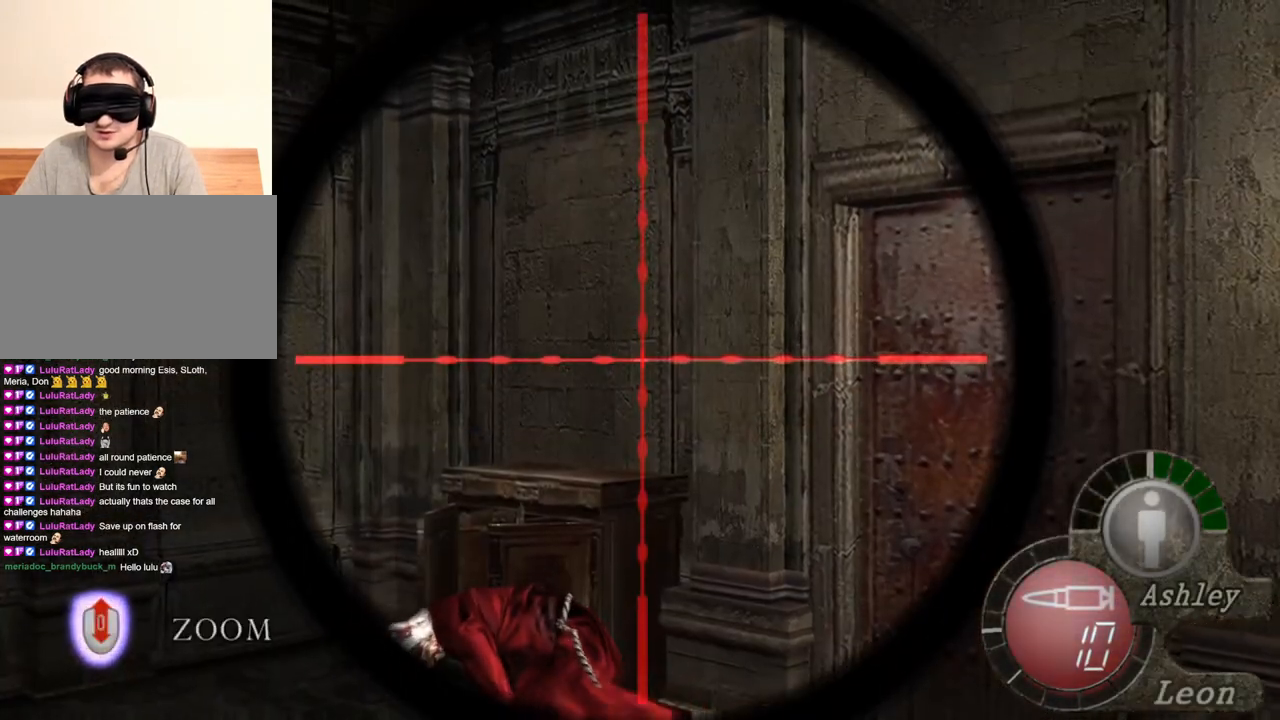
{"keys": [], "mouse": [], "events": [[484, "mouse_right", "up"]]}